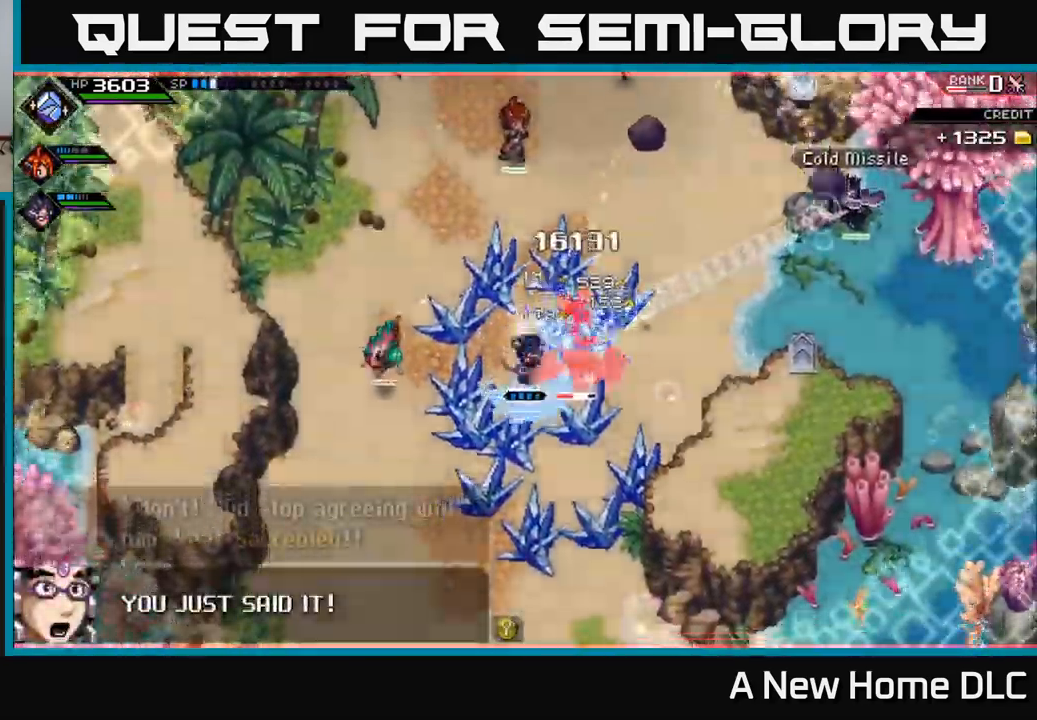
Gameplay with a controller (Xbox layout); each line is a JSON object with the inputs held at the frame after it. "events" lists button and stick changes between this image and that frame as [ms after this image, input, new state], when the widget could be followed in between.
{"buttons": ["X"], "left_stick": "up", "right_stick": "center", "events": [[50, "X", "up"], [134, "X", "down"], [234, "X", "up"], [317, "L1", "down"], [367, "left_stick", "up-right"], [417, "L1", "up"], [417, "left_stick", "up"], [450, "X", "down"]]}
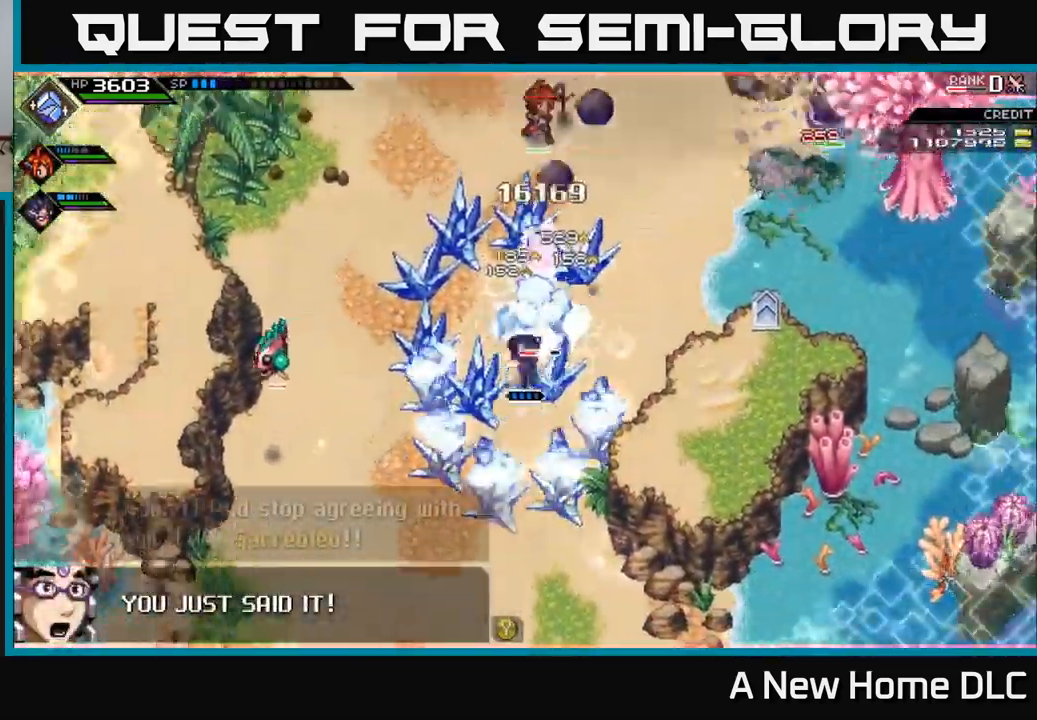
{"buttons": [], "left_stick": "center", "right_stick": "center", "events": [[84, "X", "up"], [167, "X", "down"], [200, "left_stick", "center"], [267, "X", "up"], [350, "X", "down"], [467, "X", "up"]]}
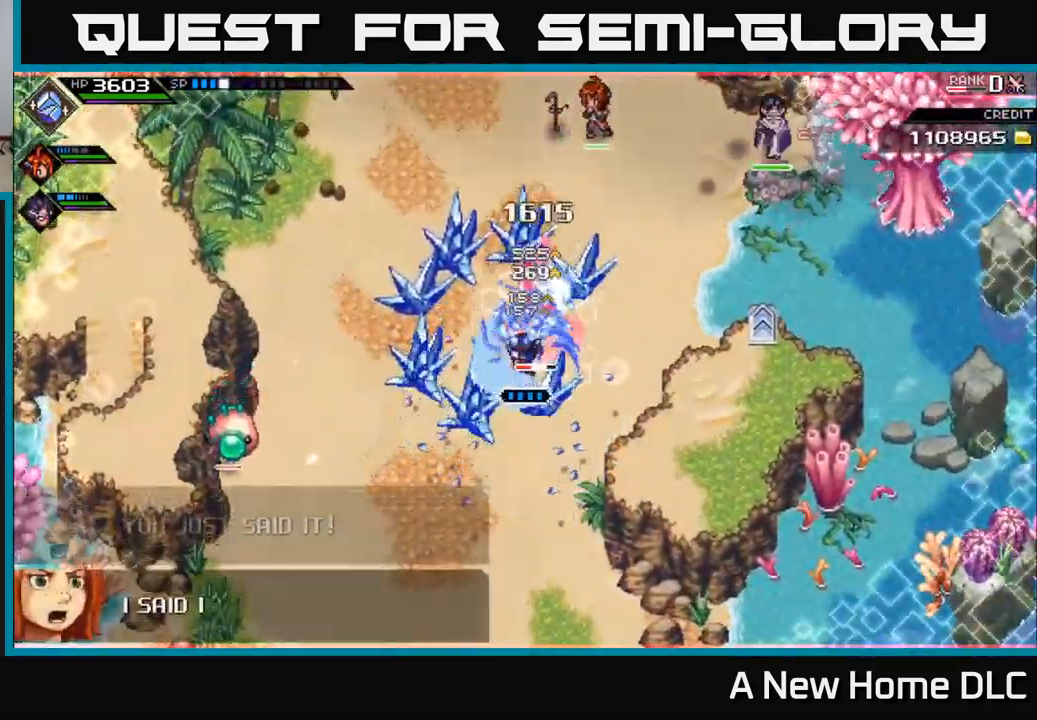
{"buttons": ["L1"], "left_stick": "down", "right_stick": "center", "events": [[50, "X", "down"], [167, "X", "up"], [250, "X", "down"], [350, "X", "up"], [400, "left_stick", "down"], [416, "L1", "down"]]}
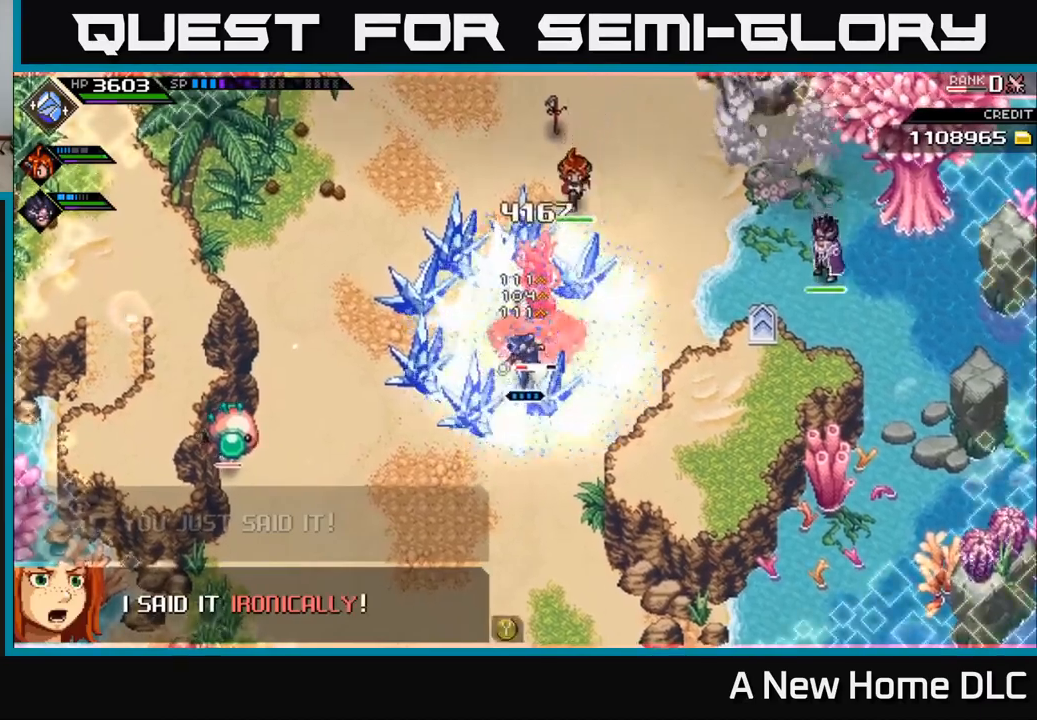
{"buttons": ["R2"], "left_stick": "center", "right_stick": "up", "events": [[50, "L1", "up"], [83, "R2", "down"], [83, "right_stick", "up"], [200, "left_stick", "center"]]}
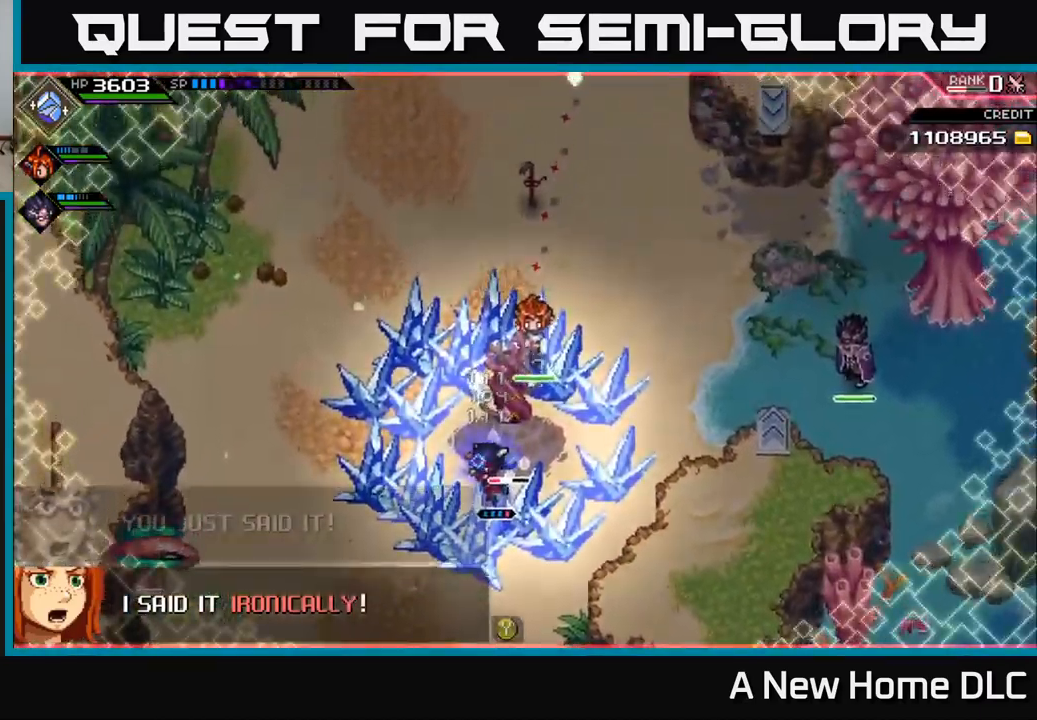
{"buttons": [], "left_stick": "center", "right_stick": "up", "events": [[166, "R2", "up"]]}
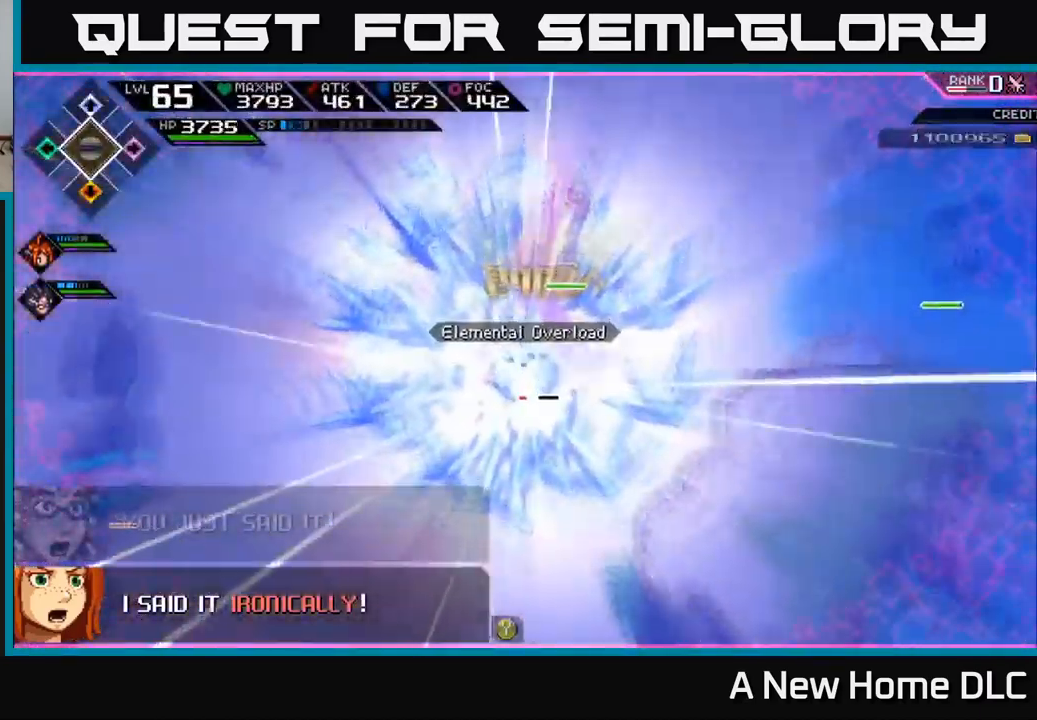
{"buttons": [], "left_stick": "right", "right_stick": "up", "events": [[116, "left_stick", "down"], [350, "left_stick", "right"]]}
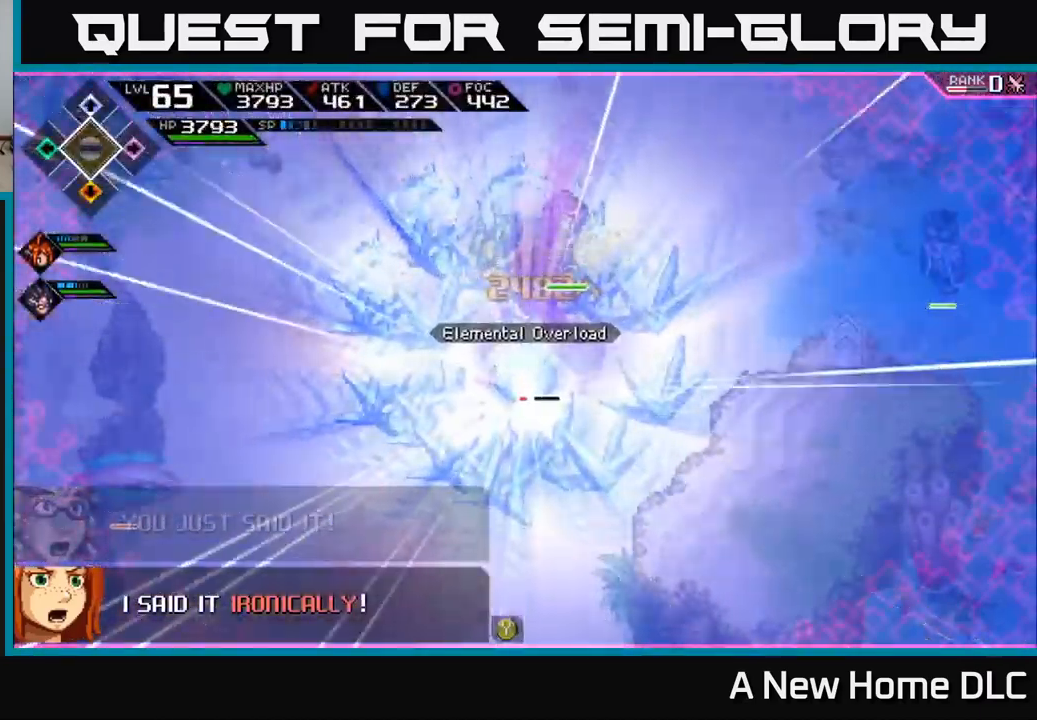
{"buttons": [], "left_stick": "down-right", "right_stick": "up", "events": [[50, "left_stick", "down-right"], [133, "L1", "down"], [266, "L1", "up"]]}
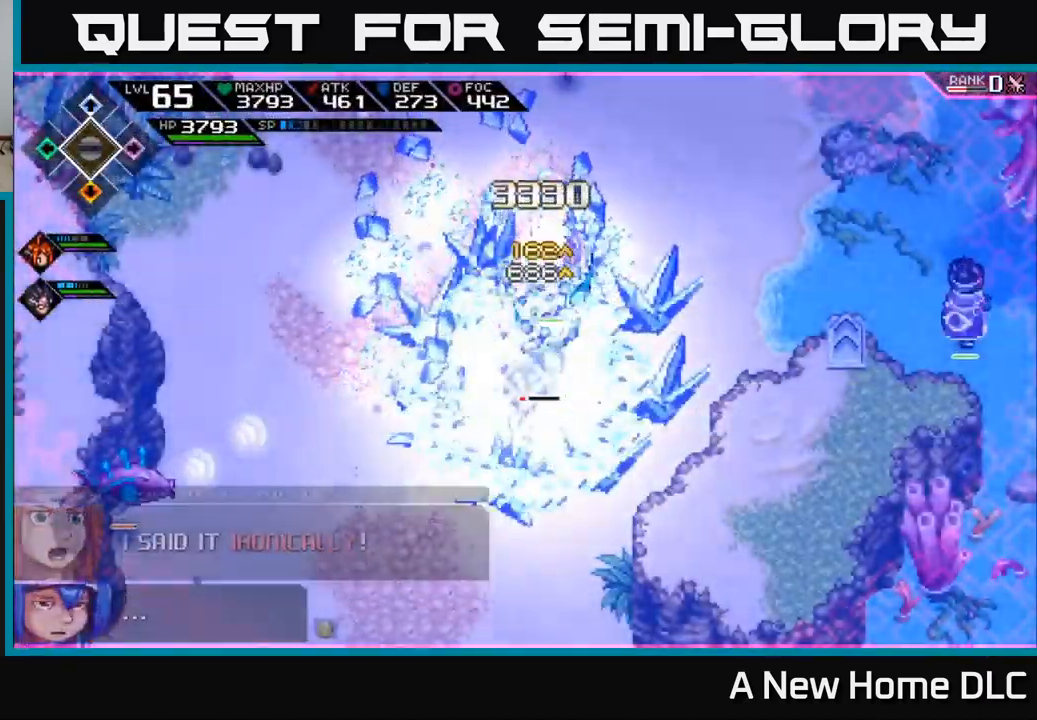
{"buttons": ["X"], "left_stick": "up-left", "right_stick": "center", "events": [[33, "L1", "down"], [66, "left_stick", "up"], [66, "right_stick", "center"], [133, "L1", "up"], [150, "X", "down"], [233, "X", "up"], [266, "L1", "down"], [333, "X", "down"], [383, "L1", "up"], [416, "X", "up"], [500, "X", "down"], [500, "left_stick", "up-left"]]}
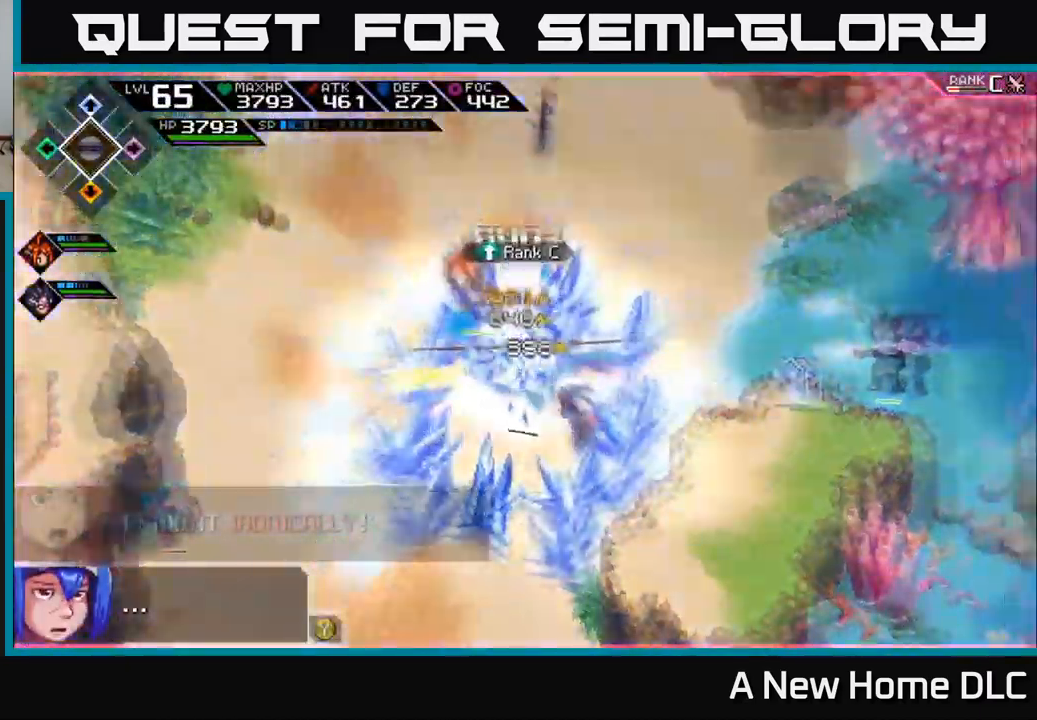
{"buttons": [], "left_stick": "left", "right_stick": "center", "events": [[100, "X", "up"], [200, "X", "down"], [233, "left_stick", "left"], [300, "X", "up"], [383, "X", "down"], [500, "X", "up"]]}
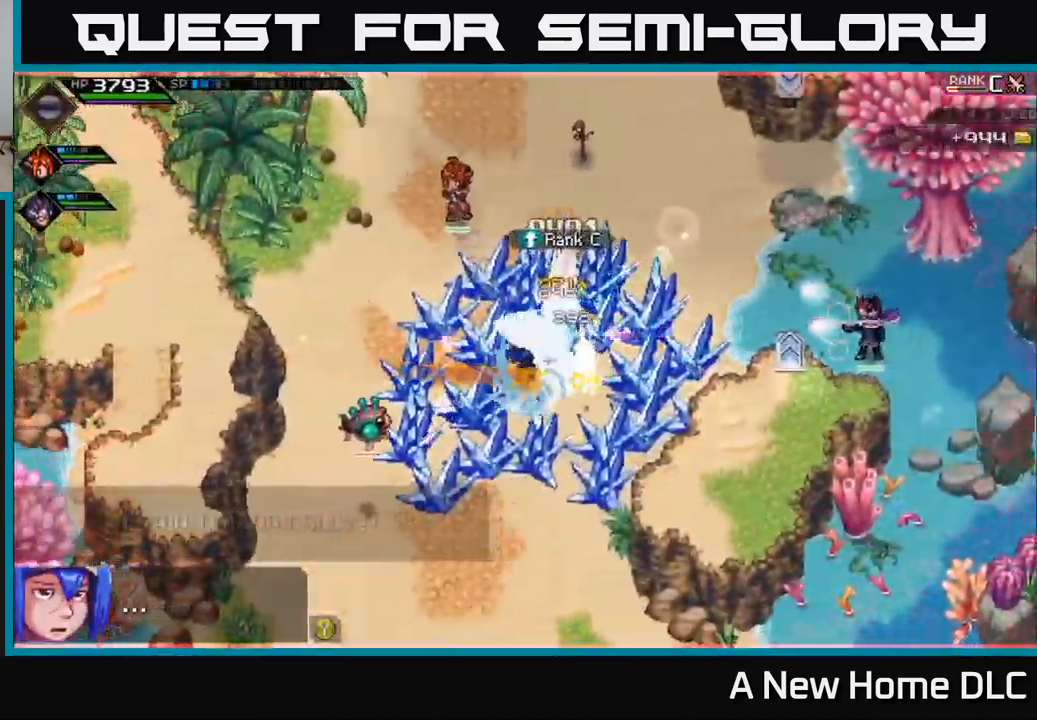
{"buttons": [], "left_stick": "down", "right_stick": "center", "events": [[50, "L1", "down"], [133, "L1", "up"], [166, "left_stick", "down-left"], [183, "X", "down"], [216, "L1", "down"], [300, "L1", "up"], [316, "X", "up"], [383, "X", "down"], [450, "left_stick", "down"], [500, "X", "up"]]}
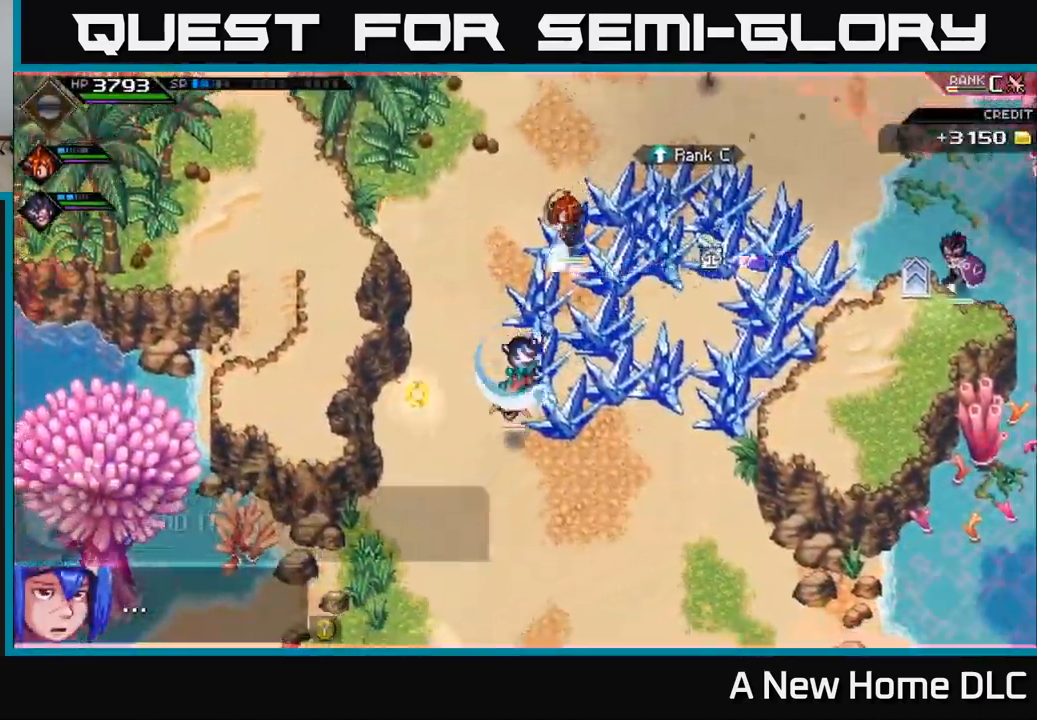
{"buttons": [], "left_stick": "down", "right_stick": "center", "events": [[83, "X", "down"], [183, "X", "up"], [266, "X", "down"], [483, "X", "up"]]}
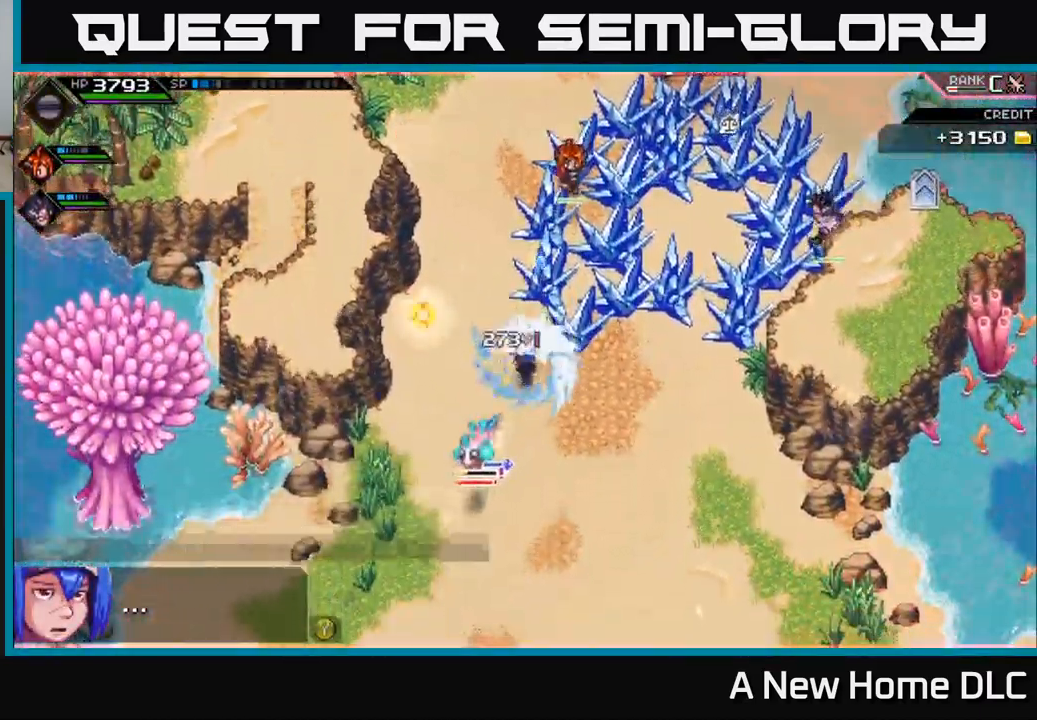
{"buttons": ["R2"], "left_stick": "center", "right_stick": "down", "events": [[66, "right_stick", "down"], [83, "left_stick", "center"], [150, "R2", "down"]]}
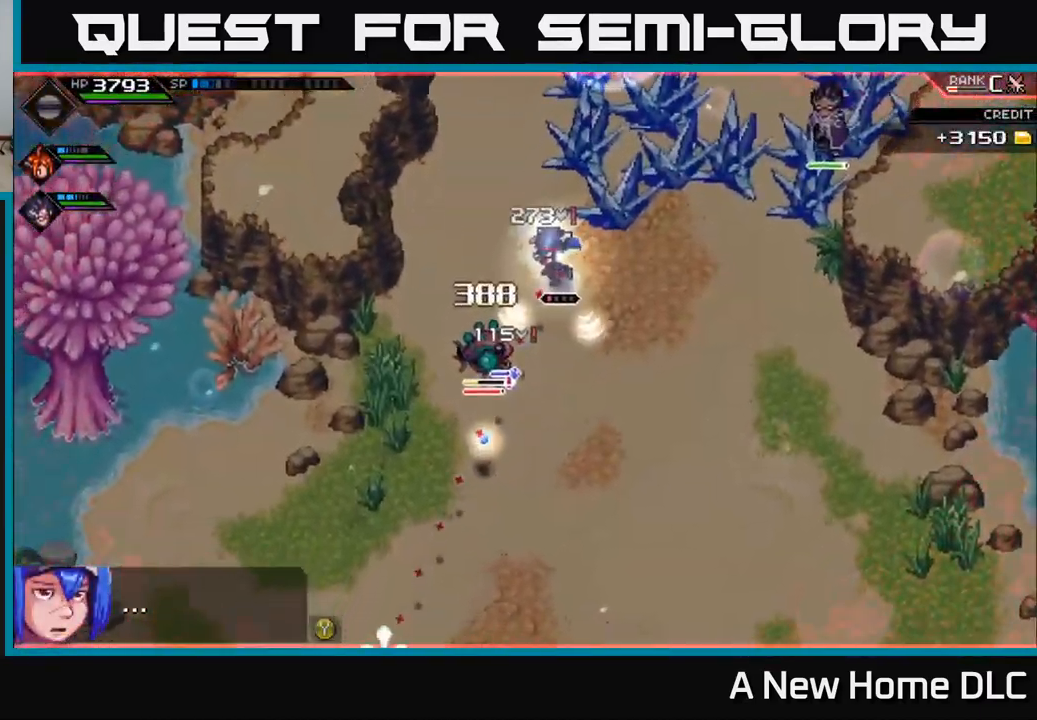
{"buttons": [], "left_stick": "up-right", "right_stick": "down", "events": [[183, "R2", "up"], [333, "left_stick", "up-right"]]}
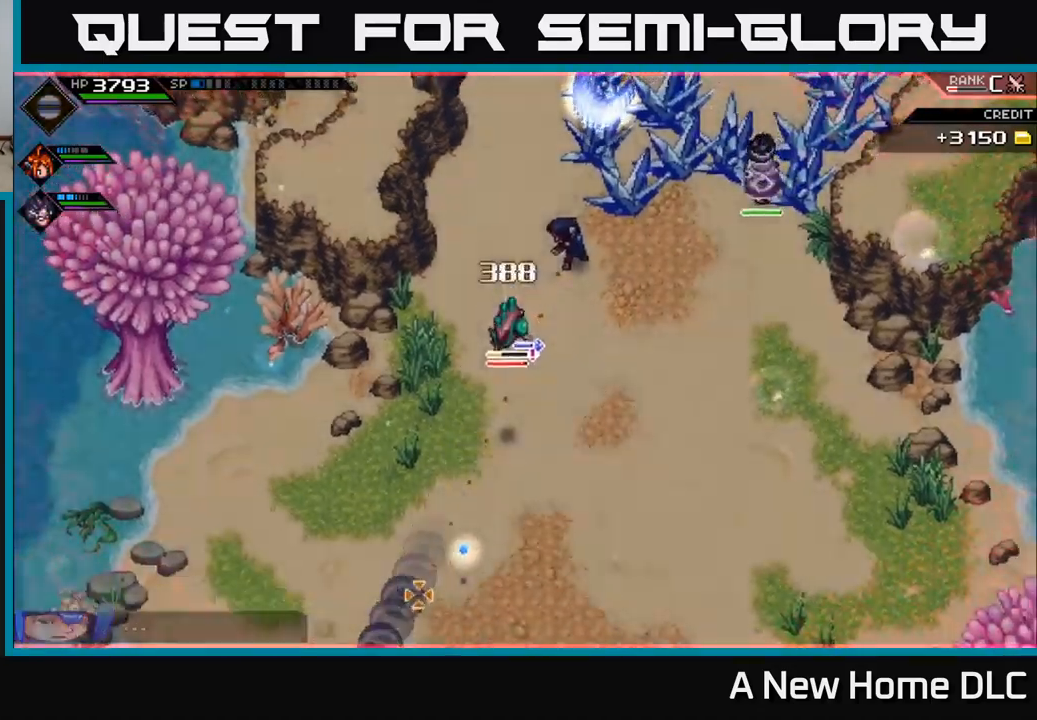
{"buttons": ["R1"], "left_stick": "up", "right_stick": "down", "events": [[33, "left_stick", "up"], [400, "R1", "down"]]}
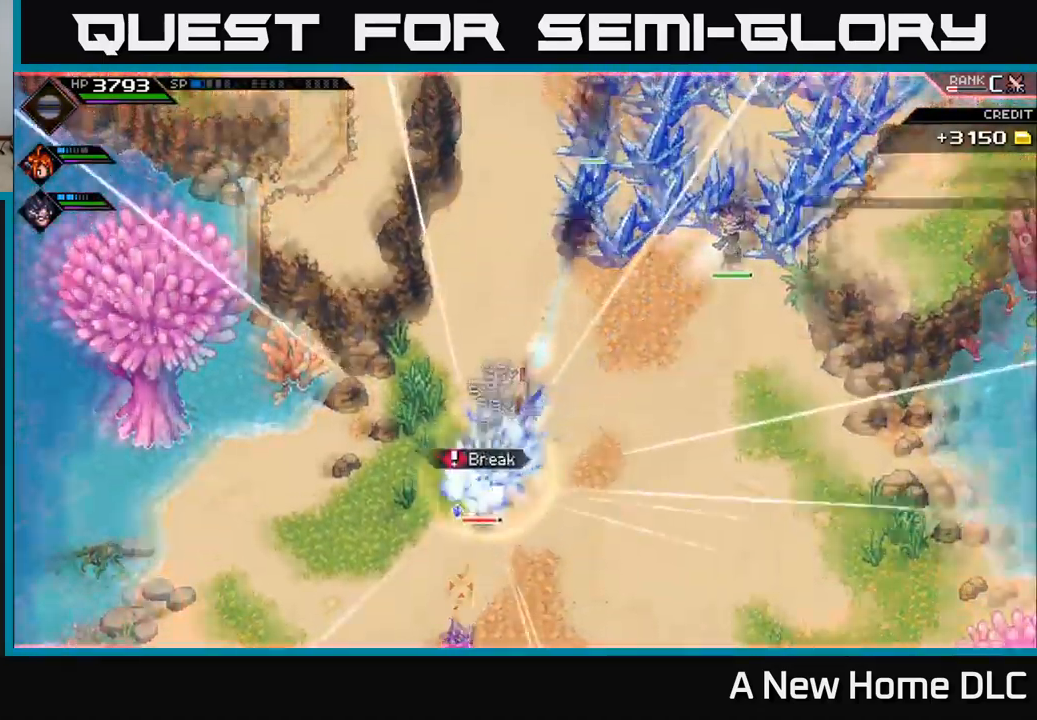
{"buttons": ["R1"], "left_stick": "up", "right_stick": "down", "events": []}
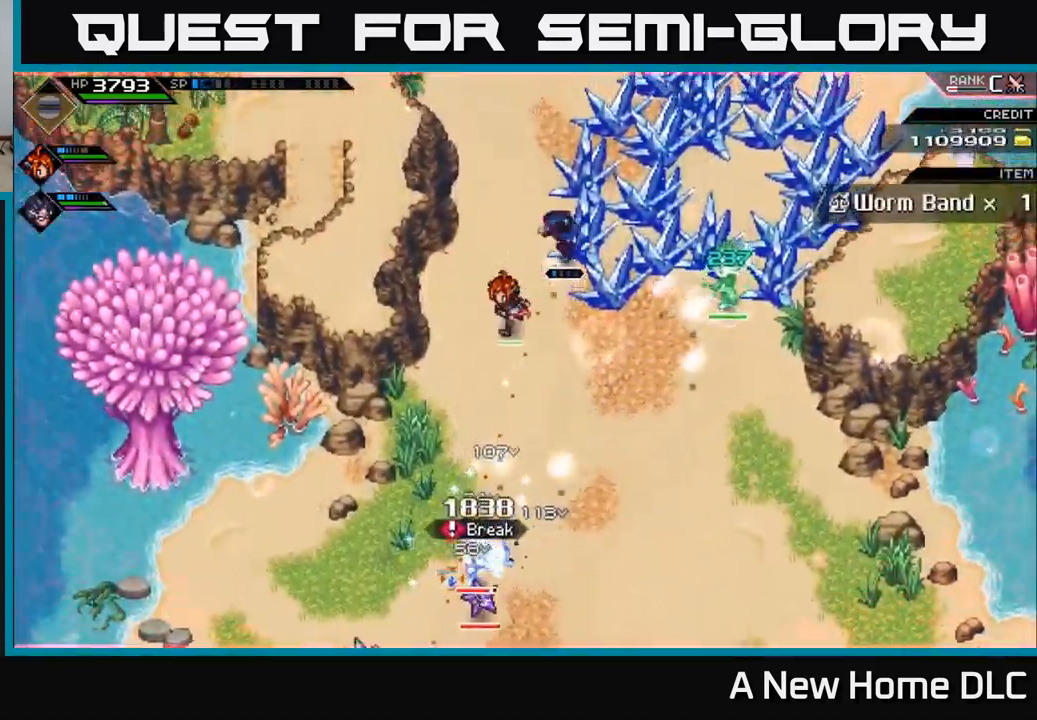
{"buttons": [], "left_stick": "up", "right_stick": "down", "events": [[383, "R1", "up"]]}
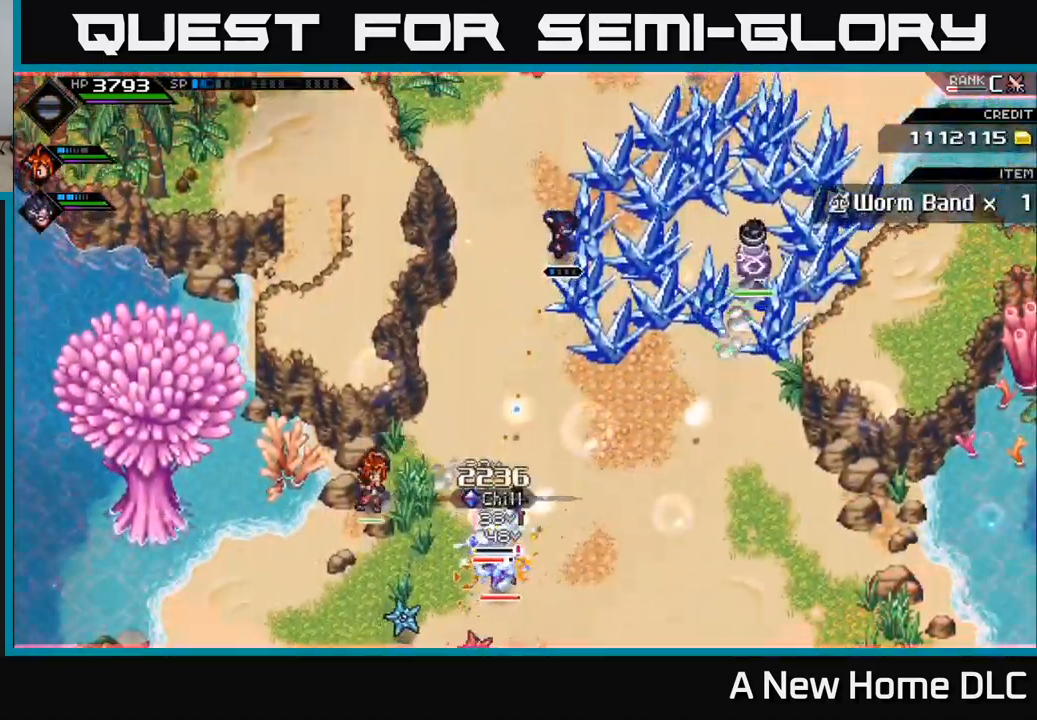
{"buttons": ["R1"], "left_stick": "up", "right_stick": "down", "events": [[483, "R1", "down"]]}
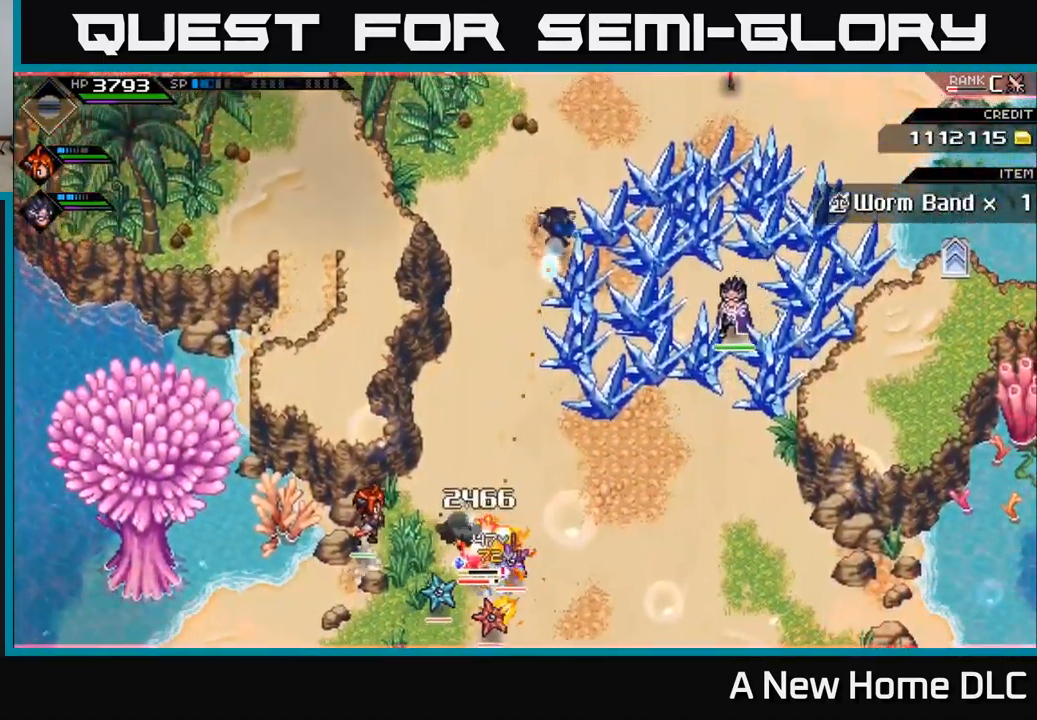
{"buttons": ["R1"], "left_stick": "up", "right_stick": "down", "events": []}
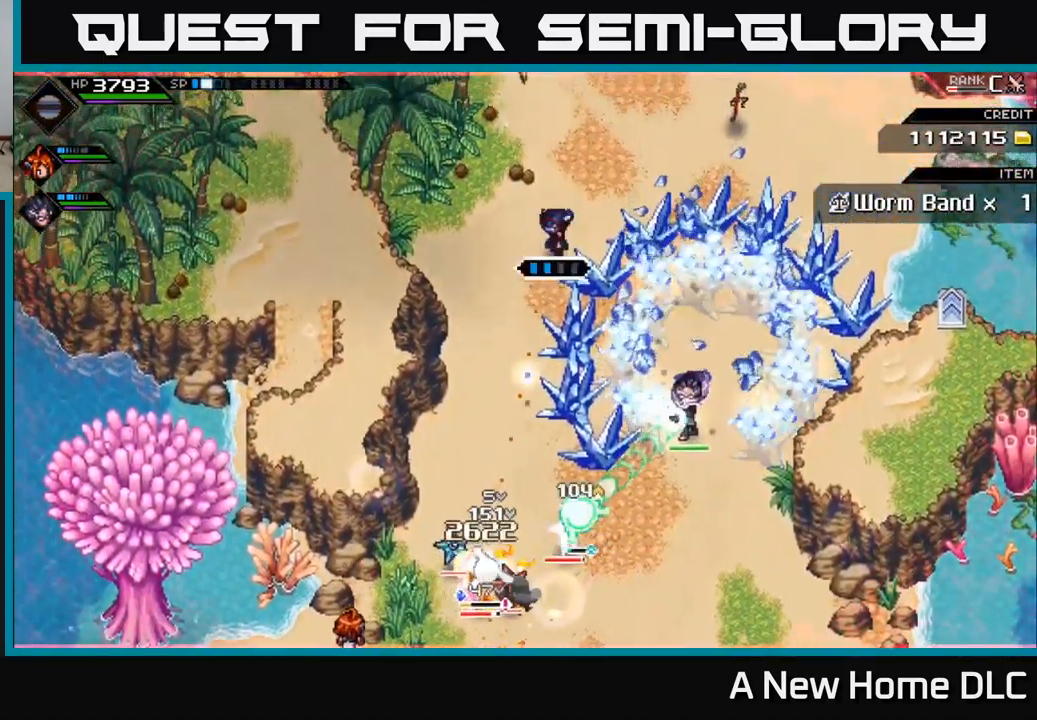
{"buttons": ["R2"], "left_stick": "center", "right_stick": "down", "events": [[267, "R1", "up"], [383, "R2", "down"], [383, "left_stick", "center"]]}
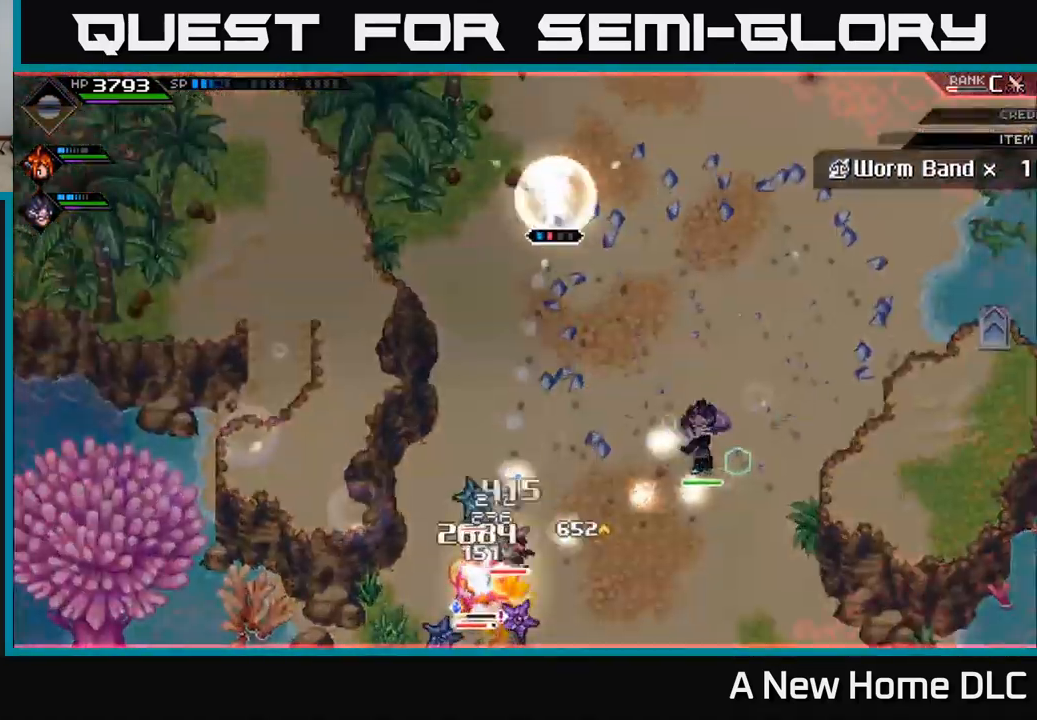
{"buttons": [], "left_stick": "center", "right_stick": "down", "events": [[17, "R2", "up"]]}
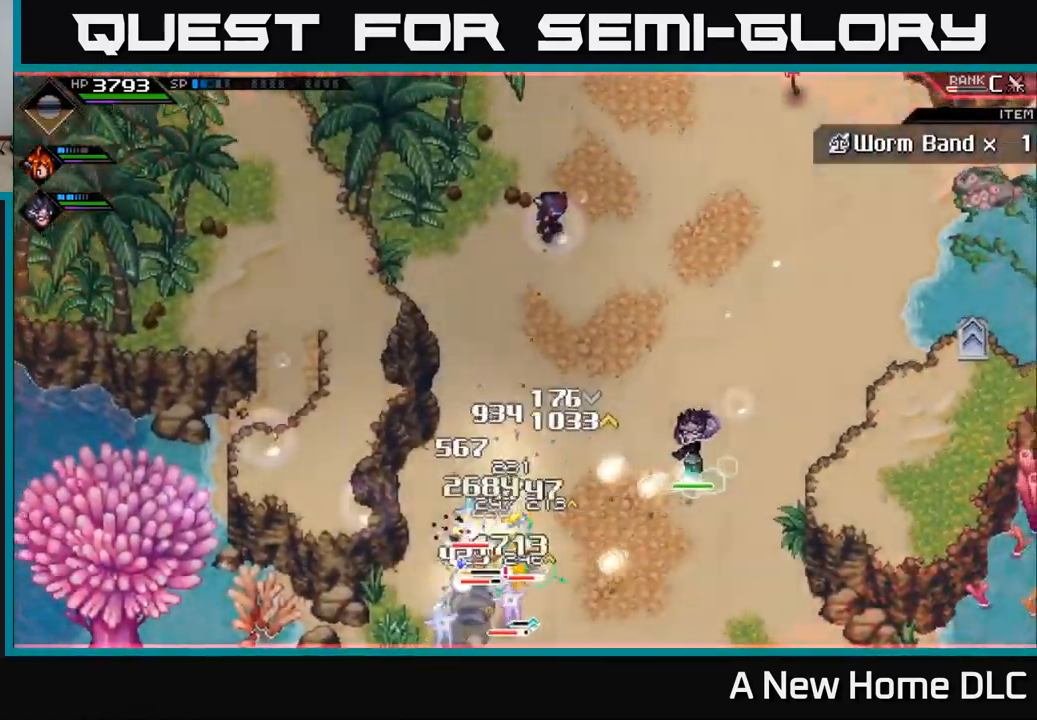
{"buttons": ["R1"], "left_stick": "center", "right_stick": "down", "events": [[383, "R1", "down"]]}
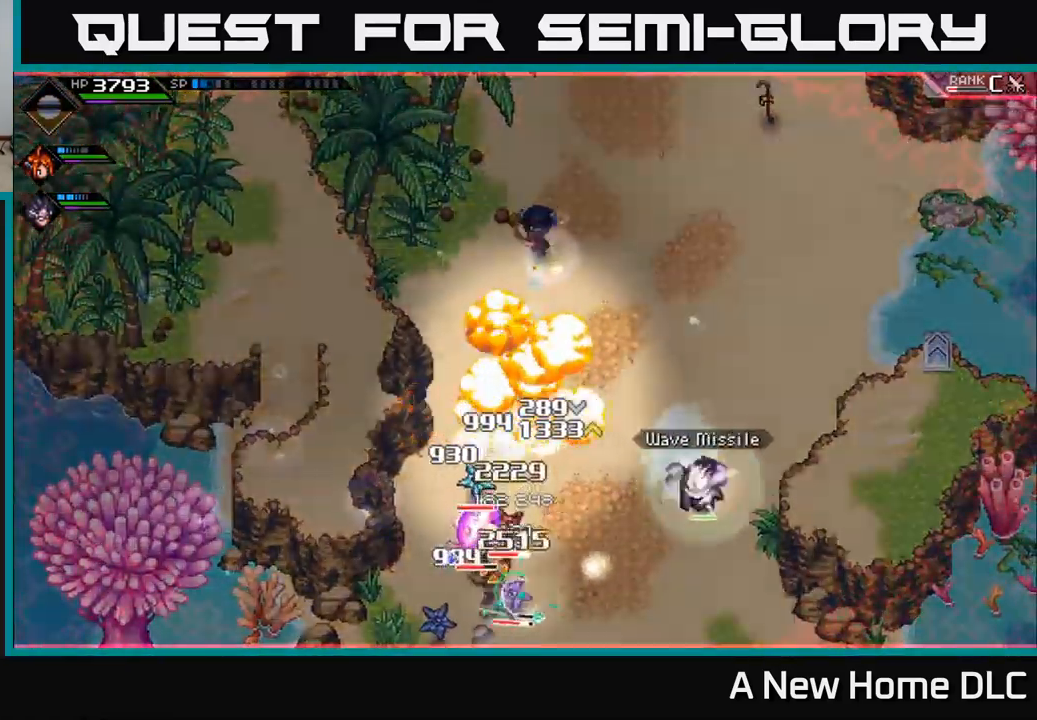
{"buttons": ["L1"], "left_stick": "up-right", "right_stick": "down", "events": [[367, "left_stick", "right"], [417, "left_stick", "up-right"], [433, "L1", "down"], [450, "R1", "up"]]}
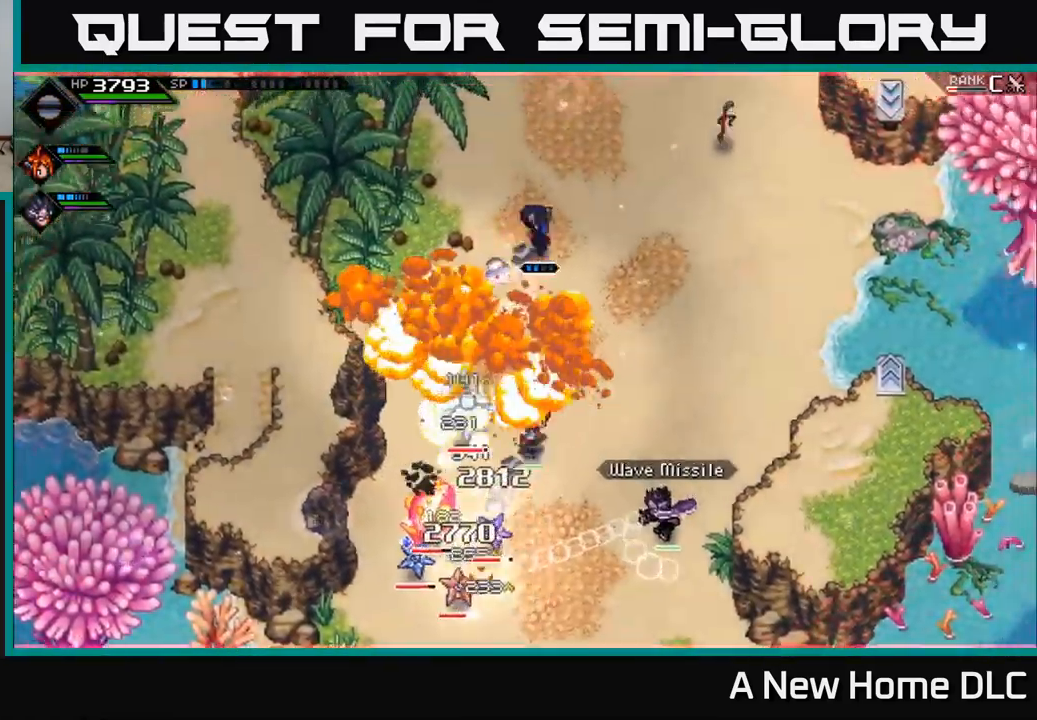
{"buttons": [], "left_stick": "center", "right_stick": "down", "events": [[50, "L1", "up"], [83, "left_stick", "right"], [150, "L1", "down"], [233, "L1", "up"], [484, "left_stick", "center"]]}
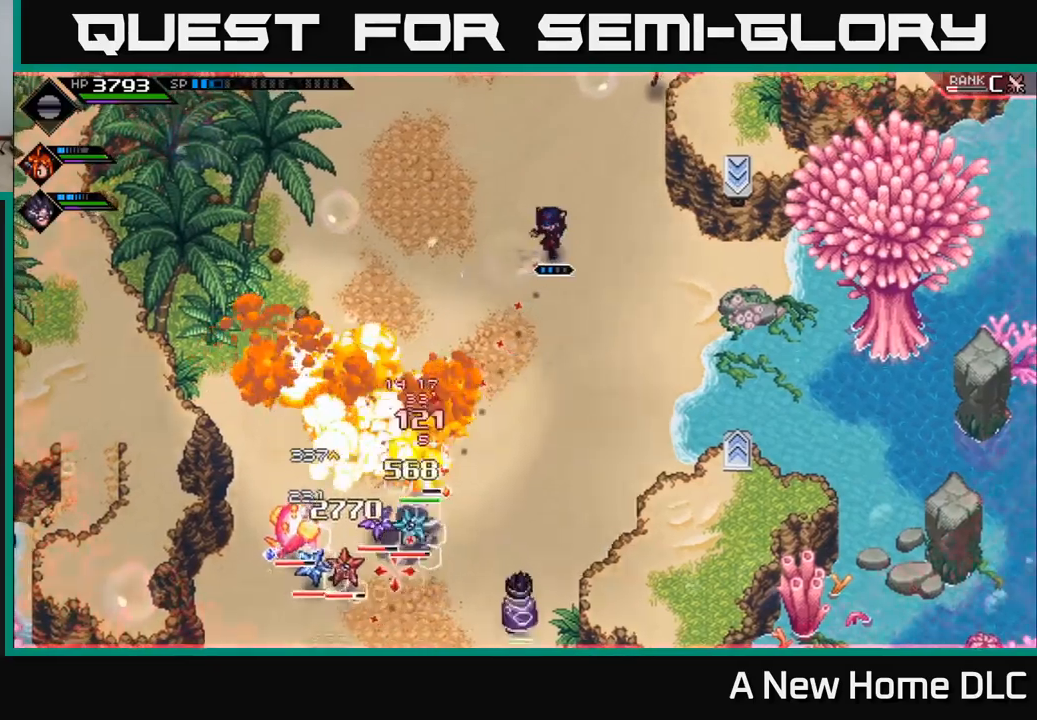
{"buttons": [], "left_stick": "center", "right_stick": "down-left", "events": [[17, "right_stick", "down-left"], [67, "R2", "down"], [234, "R2", "up"]]}
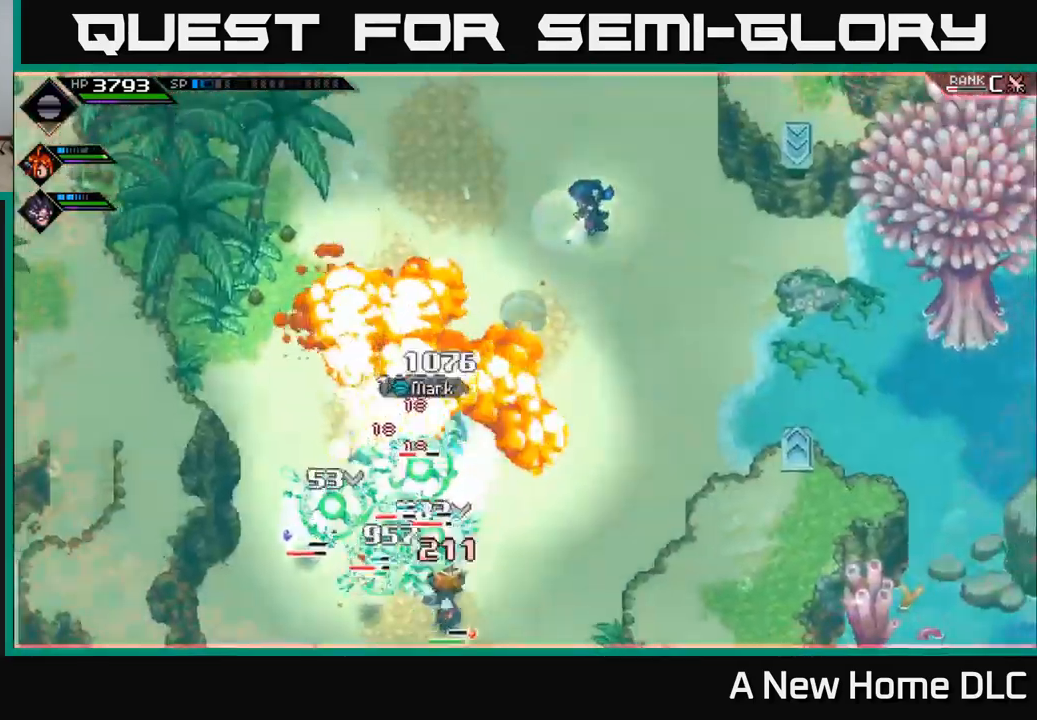
{"buttons": ["R1"], "left_stick": "down-right", "right_stick": "down-left", "events": [[367, "left_stick", "down-right"], [484, "R1", "down"]]}
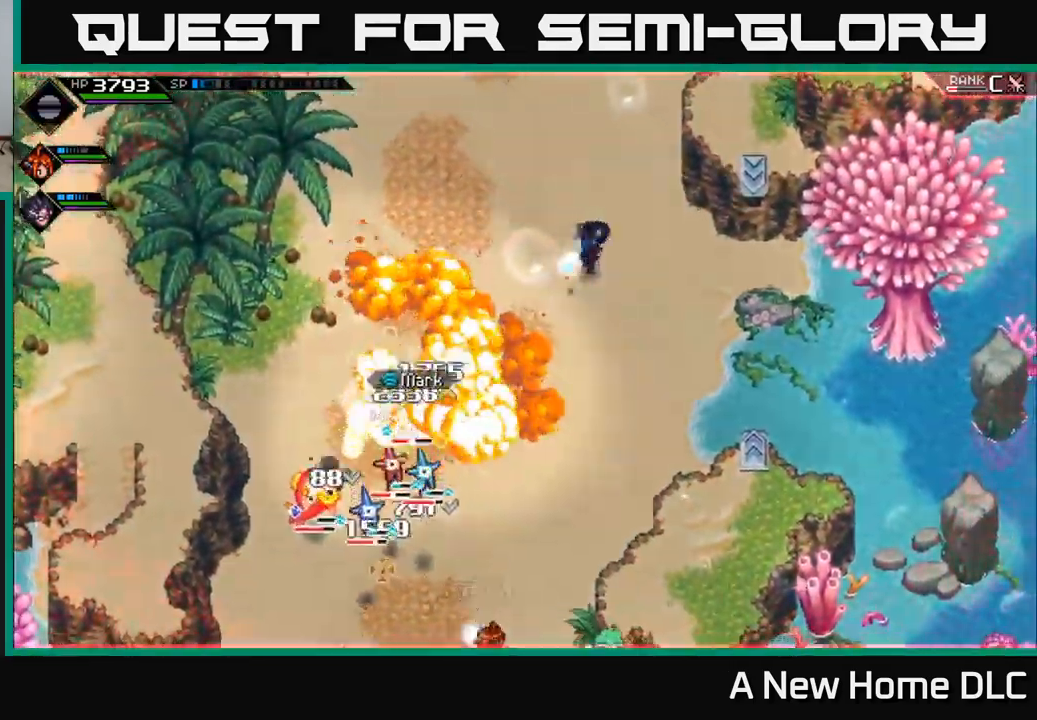
{"buttons": ["R1"], "left_stick": "down-right", "right_stick": "down-left", "events": []}
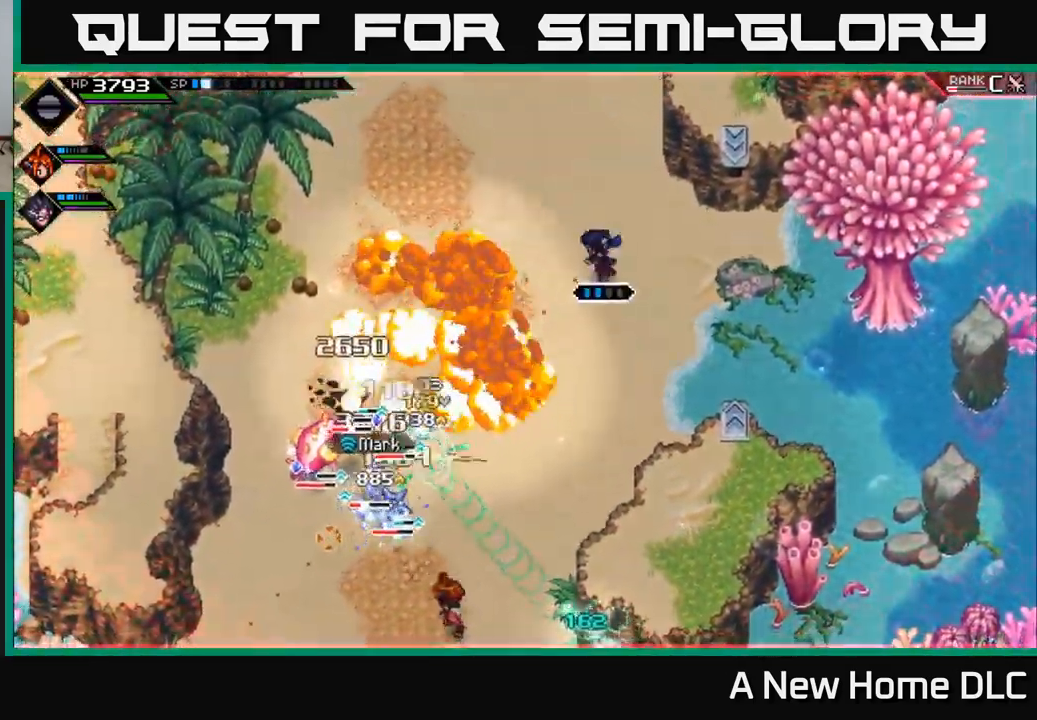
{"buttons": ["L1", "R1"], "left_stick": "down-left", "right_stick": "down-left", "events": [[34, "L1", "down"], [117, "L1", "up"], [167, "R1", "up"], [184, "left_stick", "down"], [284, "L1", "down"], [384, "L1", "up"], [434, "R1", "down"], [484, "L1", "down"], [500, "left_stick", "down-left"]]}
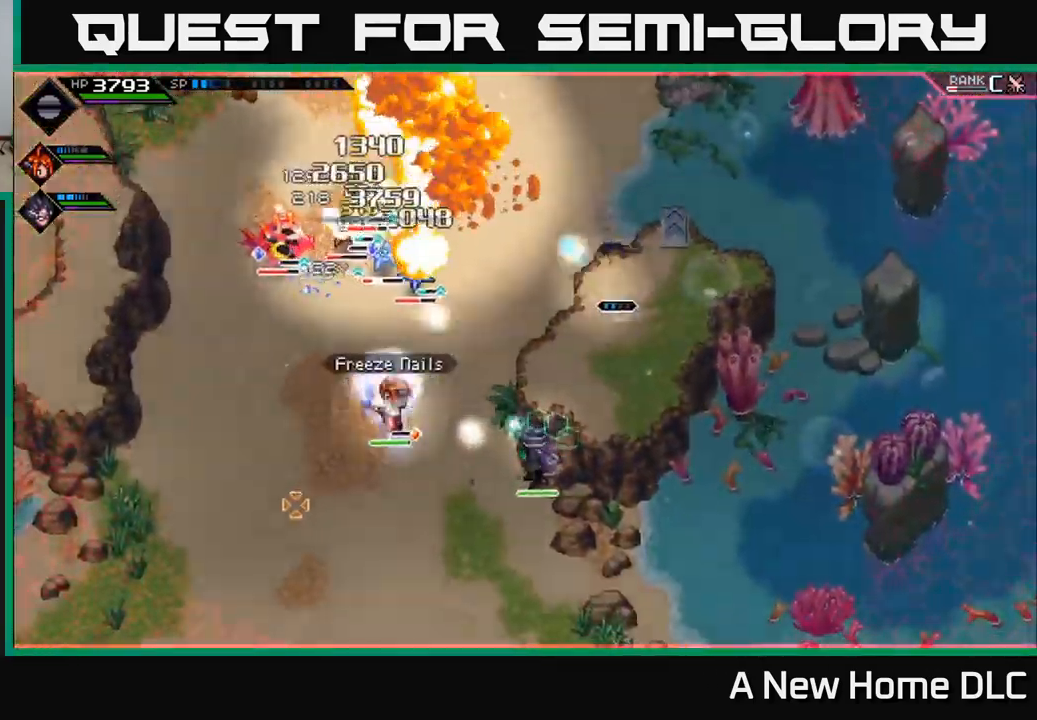
{"buttons": ["L1"], "left_stick": "left", "right_stick": "left", "events": [[34, "R1", "up"], [84, "L1", "up"], [217, "R1", "down"], [234, "right_stick", "left"], [250, "L1", "down"], [317, "R1", "up"], [350, "L1", "up"], [434, "L1", "down"], [467, "left_stick", "left"]]}
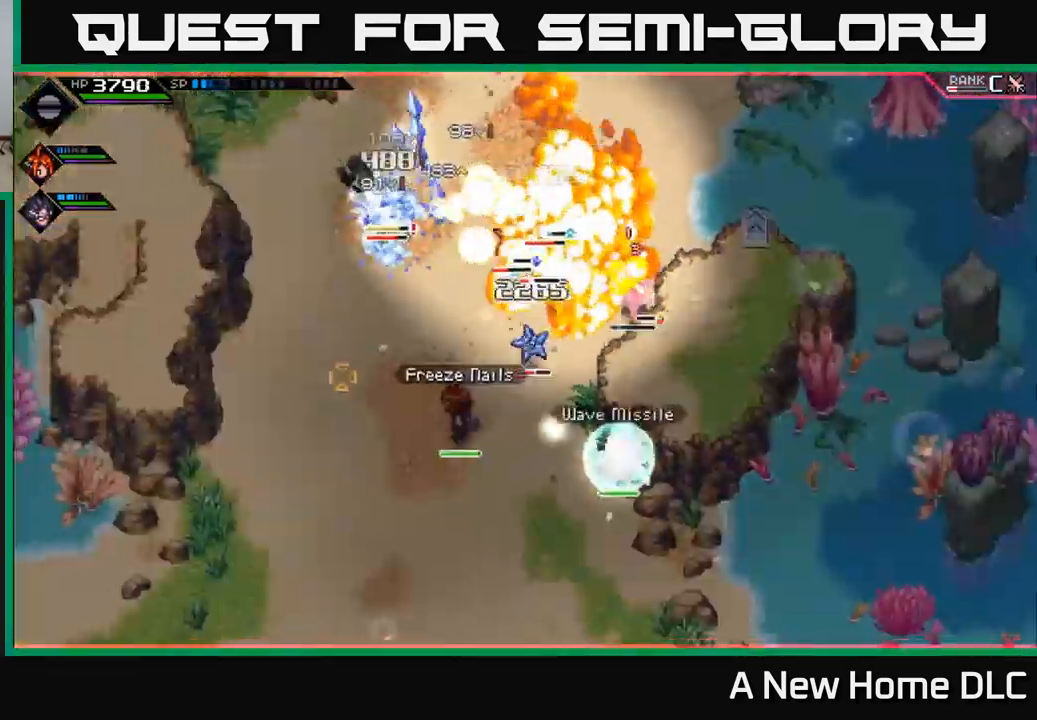
{"buttons": [], "left_stick": "left", "right_stick": "center", "events": [[34, "L1", "up"], [67, "right_stick", "center"], [117, "L1", "down"], [200, "L1", "up"], [267, "L1", "down"], [367, "L1", "up"]]}
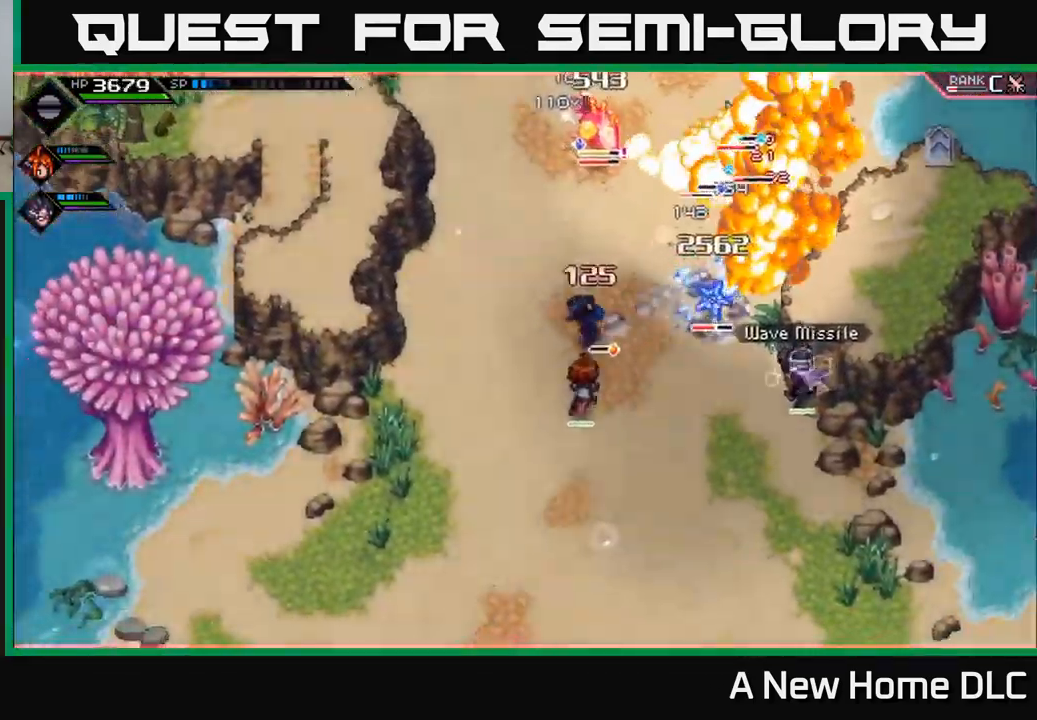
{"buttons": [], "left_stick": "left", "right_stick": "center", "events": [[350, "DPAD_RIGHT", "down"], [400, "DPAD_RIGHT", "up"]]}